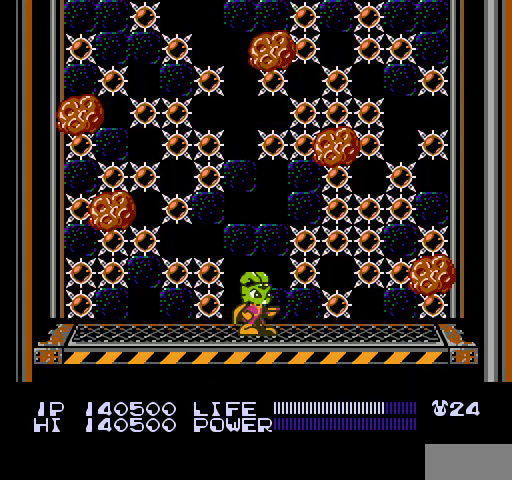
Gameplay with a controller (Nintendo layout); each line is a JSON object with the inputs held at the frame after it. "events" lists button and stick changes between this image and that frame as [ms after this image, input, new state], when the widget could be followed in between. Not read: L3 R3.
{"buttons": ["B", "DPAD_UP"], "events": [[100, "DPAD_UP", "down"], [167, "B", "down"], [200, "B", "up"], [233, "B", "down"], [267, "B", "up"], [300, "B", "down"], [333, "B", "up"], [367, "B", "down"], [400, "B", "up"], [433, "B", "down"], [467, "B", "up"], [500, "B", "down"]]}
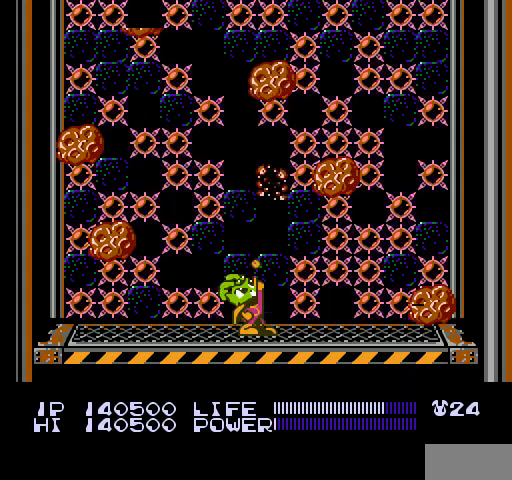
{"buttons": [], "events": [[33, "B", "up"], [67, "B", "down"], [100, "B", "up"], [133, "B", "down"], [167, "B", "up"], [200, "B", "down"], [233, "B", "up"], [267, "B", "down"], [300, "B", "up"], [333, "B", "down"], [367, "B", "up"], [400, "B", "down"], [433, "B", "up"], [467, "B", "down"], [500, "B", "up"], [500, "DPAD_UP", "up"]]}
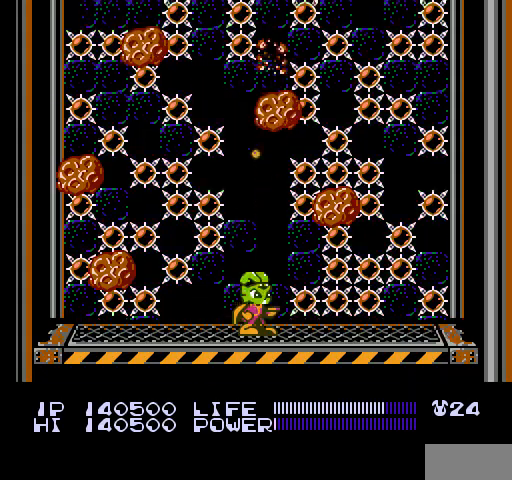
{"buttons": [], "events": [[167, "DPAD_LEFT", "down"], [267, "DPAD_LEFT", "up"]]}
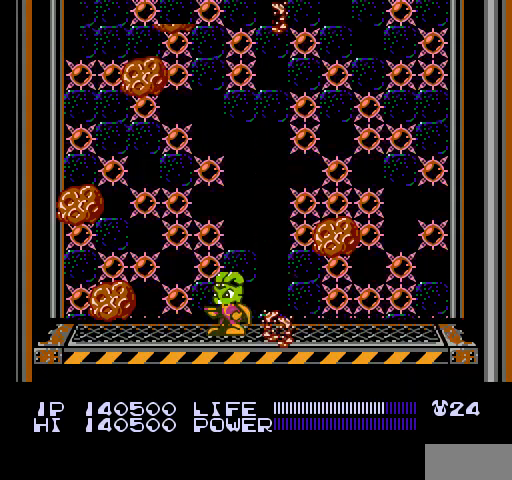
{"buttons": [], "events": [[233, "DPAD_RIGHT", "down"], [467, "DPAD_RIGHT", "up"]]}
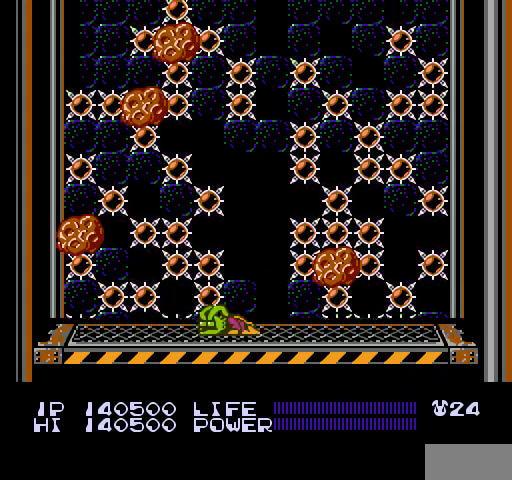
{"buttons": [], "events": []}
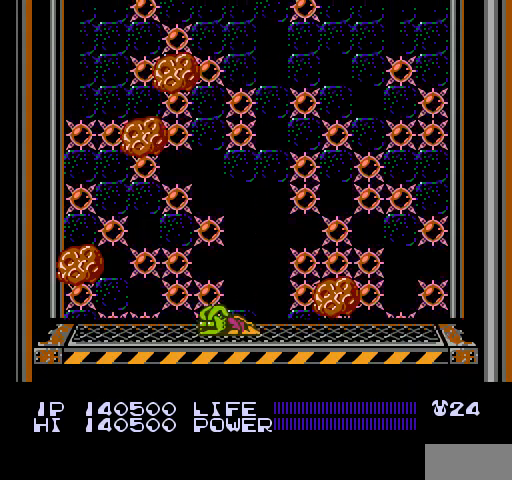
{"buttons": [], "events": []}
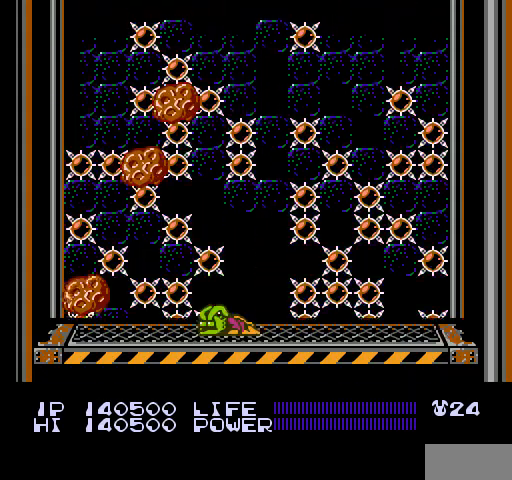
{"buttons": [], "events": []}
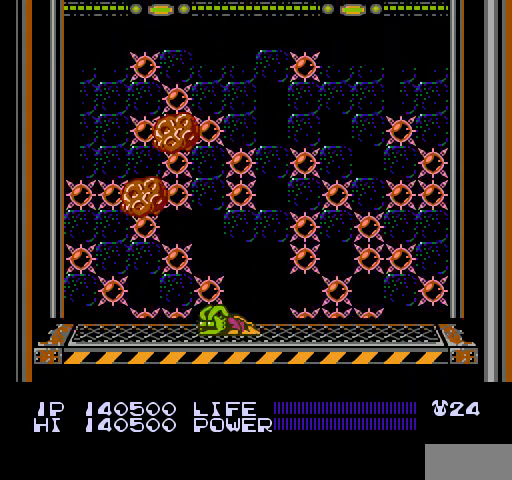
{"buttons": [], "events": []}
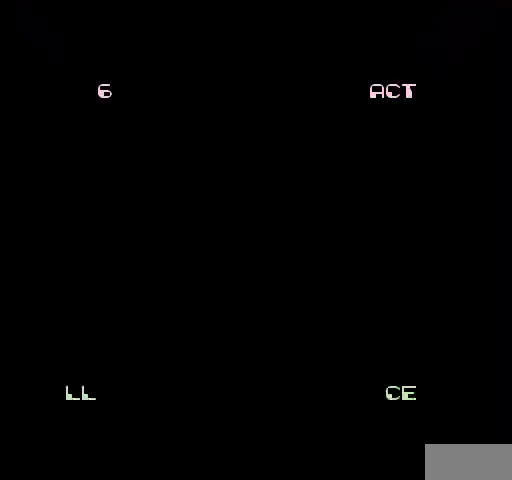
{"buttons": [], "events": []}
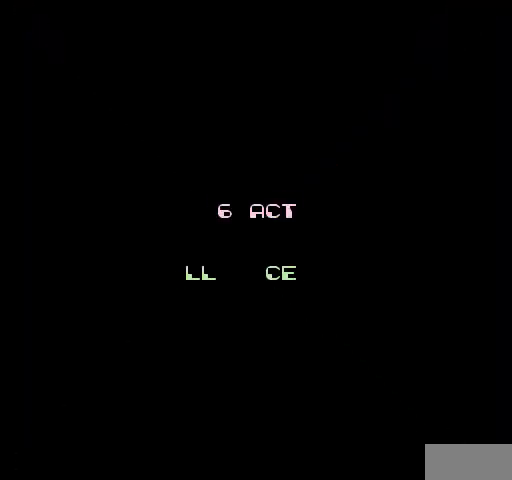
{"buttons": [], "events": []}
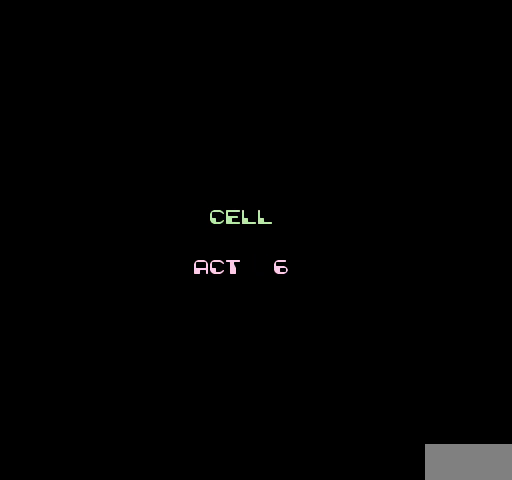
{"buttons": [], "events": []}
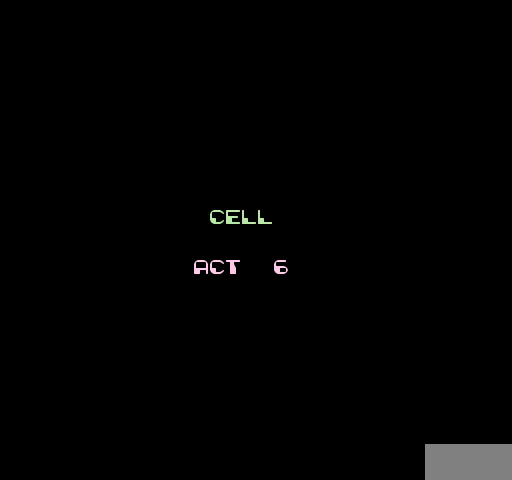
{"buttons": [], "events": []}
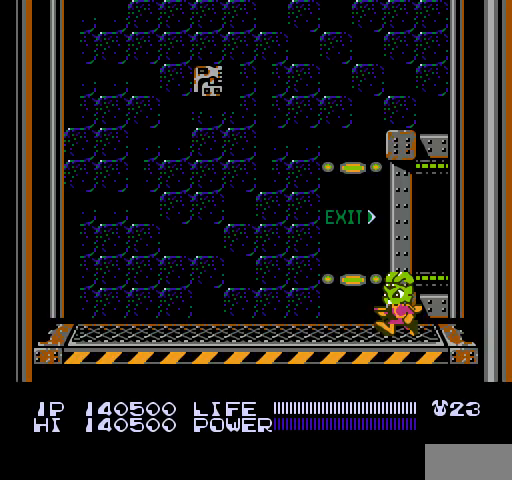
{"buttons": ["DPAD_LEFT"], "events": [[367, "DPAD_LEFT", "down"]]}
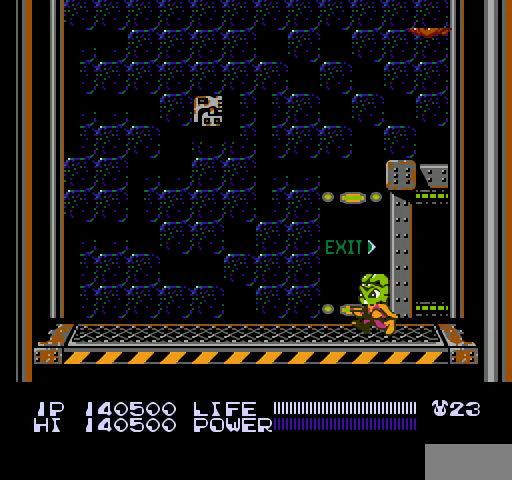
{"buttons": ["DPAD_UP"], "events": [[133, "DPAD_LEFT", "up"], [300, "DPAD_UP", "down"], [467, "B", "down"], [500, "B", "up"]]}
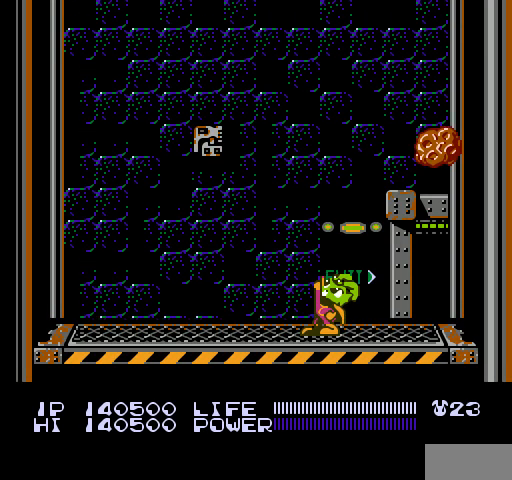
{"buttons": [], "events": [[33, "B", "down"], [67, "B", "up"], [100, "B", "down"], [133, "B", "up"], [167, "B", "down"], [200, "B", "up"], [200, "DPAD_UP", "up"], [400, "DPAD_LEFT", "down"], [433, "DPAD_LEFT", "up"]]}
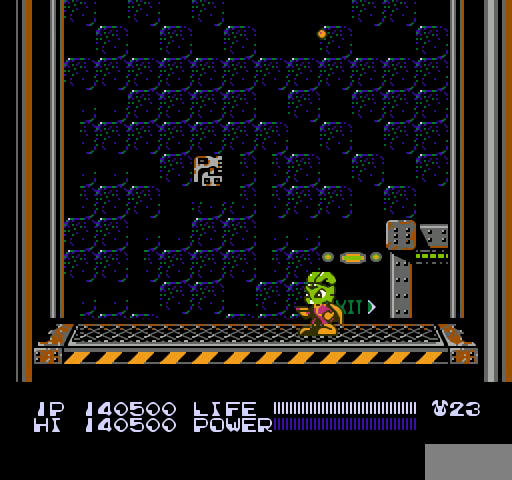
{"buttons": [], "events": [[233, "DPAD_UP", "down"], [367, "DPAD_UP", "up"]]}
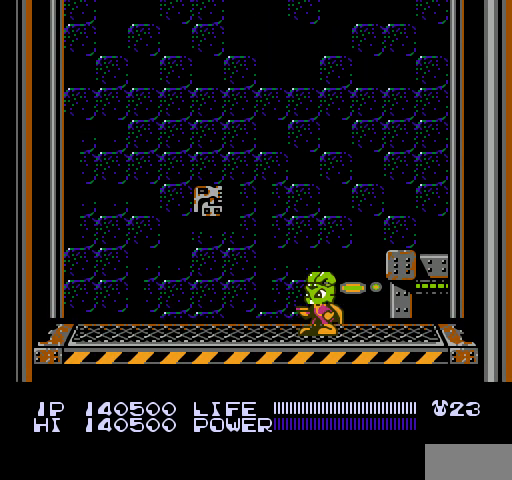
{"buttons": [], "events": [[133, "DPAD_LEFT", "down"], [200, "DPAD_LEFT", "up"]]}
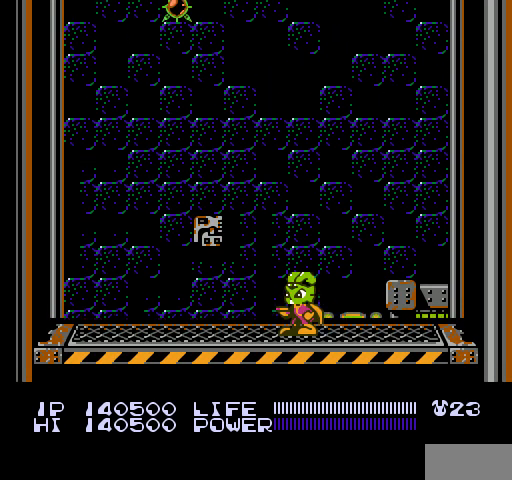
{"buttons": ["DPAD_UP"], "events": [[133, "DPAD_UP", "down"], [267, "B", "down"], [300, "B", "up"], [333, "B", "down"], [367, "B", "up"], [400, "B", "down"], [433, "B", "up"], [467, "B", "down"], [500, "B", "up"]]}
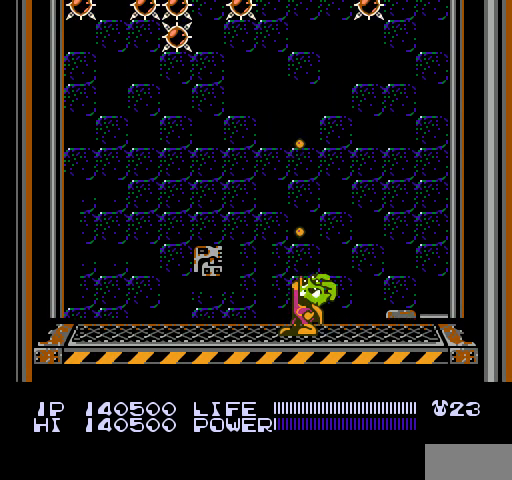
{"buttons": ["B", "DPAD_UP"], "events": [[33, "B", "down"], [67, "B", "up"], [100, "B", "down"], [133, "B", "up"], [167, "B", "down"], [200, "B", "up"], [233, "B", "down"], [267, "B", "up"], [300, "B", "down"], [333, "B", "up"], [367, "B", "down"], [400, "B", "up"], [433, "B", "down"], [467, "B", "up"], [500, "B", "down"]]}
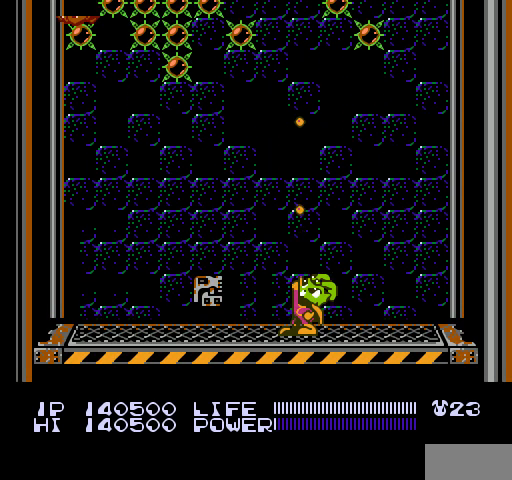
{"buttons": ["DPAD_UP"], "events": [[33, "B", "up"], [67, "B", "down"], [100, "B", "up"], [133, "B", "down"], [167, "B", "up"], [200, "B", "down"], [233, "B", "up"], [267, "B", "down"], [300, "B", "up"], [333, "B", "down"], [367, "B", "up"], [400, "B", "down"], [433, "B", "up"], [467, "B", "down"], [500, "B", "up"]]}
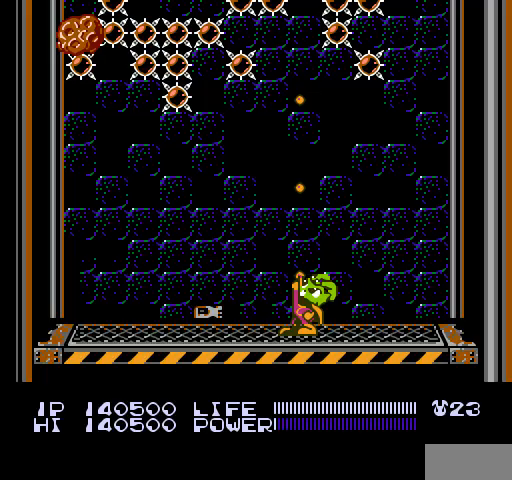
{"buttons": ["B", "DPAD_UP"], "events": [[33, "B", "down"], [67, "B", "up"], [100, "B", "down"], [133, "B", "up"], [167, "B", "down"], [200, "B", "up"], [233, "B", "down"], [267, "B", "up"], [300, "B", "down"], [333, "B", "up"], [367, "B", "down"], [400, "B", "up"], [433, "B", "down"], [467, "B", "up"], [500, "B", "down"]]}
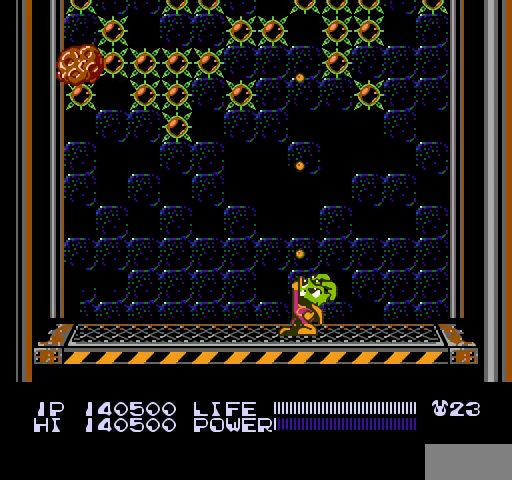
{"buttons": ["DPAD_UP"], "events": [[33, "B", "up"], [67, "B", "down"], [100, "B", "up"], [133, "B", "down"], [167, "B", "up"], [200, "B", "down"], [233, "B", "up"], [267, "B", "down"], [300, "B", "up"], [333, "B", "down"], [367, "B", "up"], [400, "B", "down"], [433, "B", "up"], [467, "B", "down"], [500, "B", "up"]]}
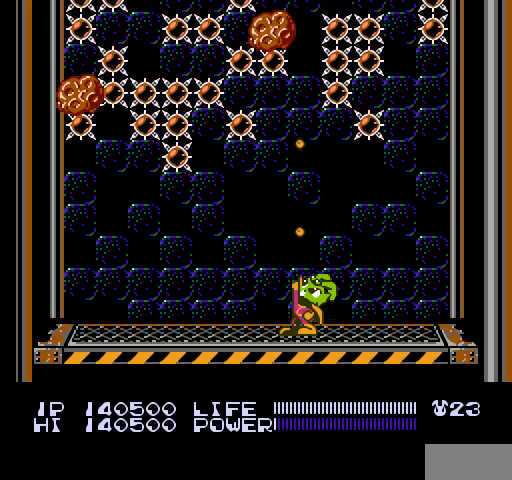
{"buttons": ["B", "DPAD_UP"], "events": [[33, "B", "down"], [67, "B", "up"], [100, "B", "down"], [133, "B", "up"], [167, "B", "down"], [200, "B", "up"], [233, "B", "down"], [267, "B", "up"], [300, "B", "down"], [333, "B", "up"], [367, "B", "down"], [400, "B", "up"], [433, "B", "down"], [467, "B", "up"], [500, "B", "down"]]}
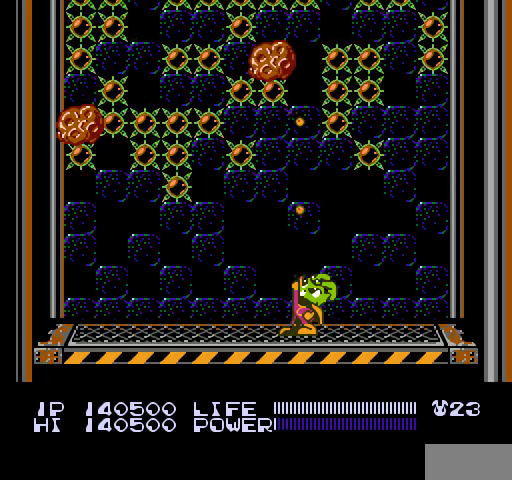
{"buttons": ["DPAD_UP"], "events": [[33, "B", "up"], [67, "B", "down"], [100, "B", "up"], [133, "B", "down"], [167, "B", "up"], [200, "B", "down"], [233, "B", "up"], [267, "B", "down"], [300, "B", "up"], [333, "B", "down"], [367, "B", "up"], [400, "B", "down"], [433, "B", "up"], [467, "B", "down"], [500, "B", "up"]]}
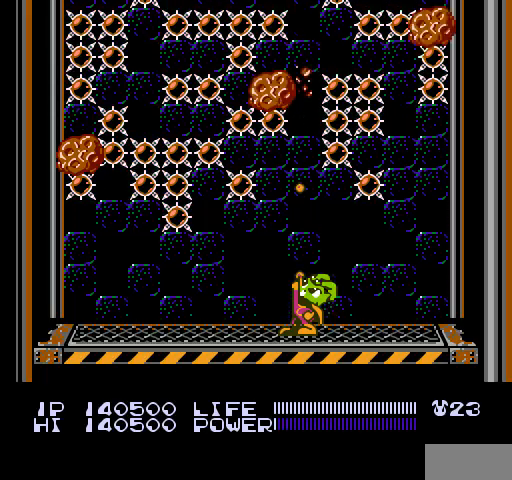
{"buttons": ["B", "DPAD_UP"], "events": [[33, "B", "down"], [67, "B", "up"], [100, "B", "down"], [133, "B", "up"], [167, "B", "down"], [200, "B", "up"], [233, "B", "down"], [267, "B", "up"], [300, "B", "down"], [333, "B", "up"], [367, "B", "down"], [400, "B", "up"], [433, "B", "down"], [467, "B", "up"], [500, "B", "down"]]}
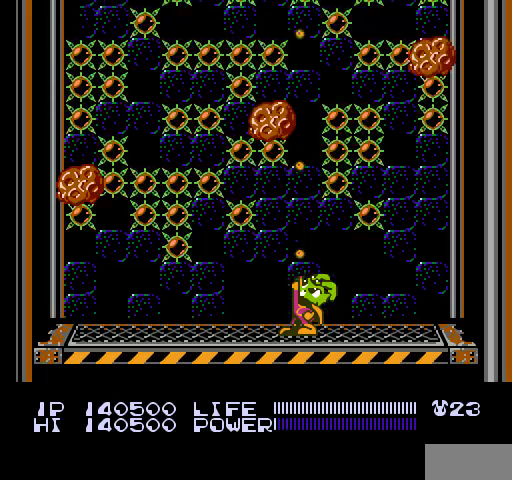
{"buttons": ["DPAD_UP"], "events": [[33, "B", "up"], [67, "B", "down"], [100, "B", "up"], [133, "B", "down"], [167, "B", "up"], [200, "B", "down"], [233, "B", "up"], [267, "B", "down"], [300, "B", "up"], [333, "B", "down"], [367, "B", "up"], [400, "B", "down"], [433, "B", "up"], [467, "B", "down"], [500, "B", "up"]]}
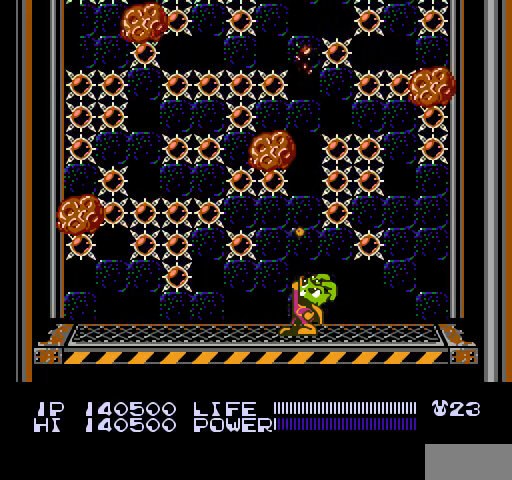
{"buttons": ["B", "DPAD_UP"], "events": [[33, "B", "down"], [67, "B", "up"], [100, "B", "down"], [133, "B", "up"], [167, "B", "down"], [200, "B", "up"], [233, "B", "down"], [267, "B", "up"], [300, "B", "down"], [333, "B", "up"], [367, "B", "down"], [400, "B", "up"], [433, "B", "down"], [467, "B", "up"], [500, "B", "down"]]}
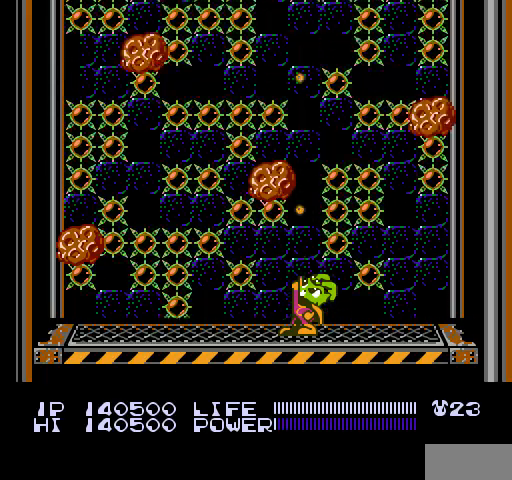
{"buttons": ["DPAD_UP"], "events": [[33, "B", "up"], [67, "B", "down"], [100, "B", "up"], [133, "B", "down"], [167, "B", "up"], [200, "B", "down"], [233, "B", "up"], [267, "B", "down"], [300, "B", "up"], [333, "B", "down"], [367, "B", "up"], [400, "B", "down"], [433, "B", "up"], [467, "B", "down"], [500, "B", "up"]]}
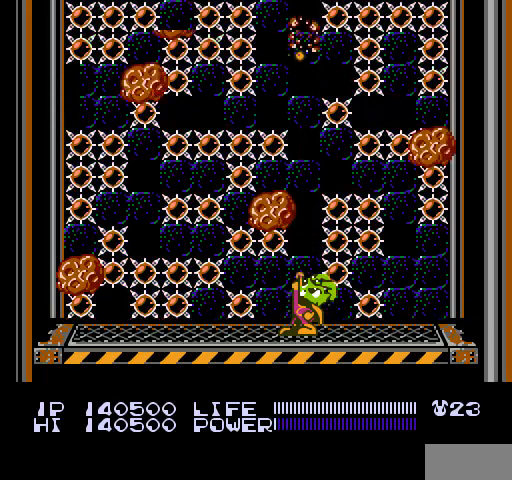
{"buttons": ["B", "DPAD_UP"], "events": [[33, "B", "down"], [67, "B", "up"], [100, "B", "down"], [133, "B", "up"], [167, "B", "down"], [200, "B", "up"], [233, "B", "down"], [267, "B", "up"], [300, "B", "down"], [333, "B", "up"], [367, "B", "down"], [400, "B", "up"], [433, "B", "down"], [467, "B", "up"], [500, "B", "down"]]}
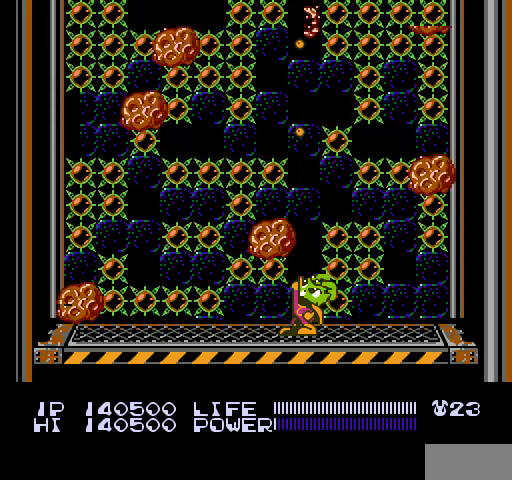
{"buttons": ["B", "DPAD_UP"], "events": [[33, "B", "up"], [67, "B", "down"], [100, "B", "up"], [133, "B", "down"], [167, "B", "up"], [200, "B", "down"], [233, "B", "up"], [300, "B", "down"], [333, "B", "up"], [367, "B", "down"], [400, "B", "up"], [433, "B", "down"], [467, "B", "up"], [500, "B", "down"]]}